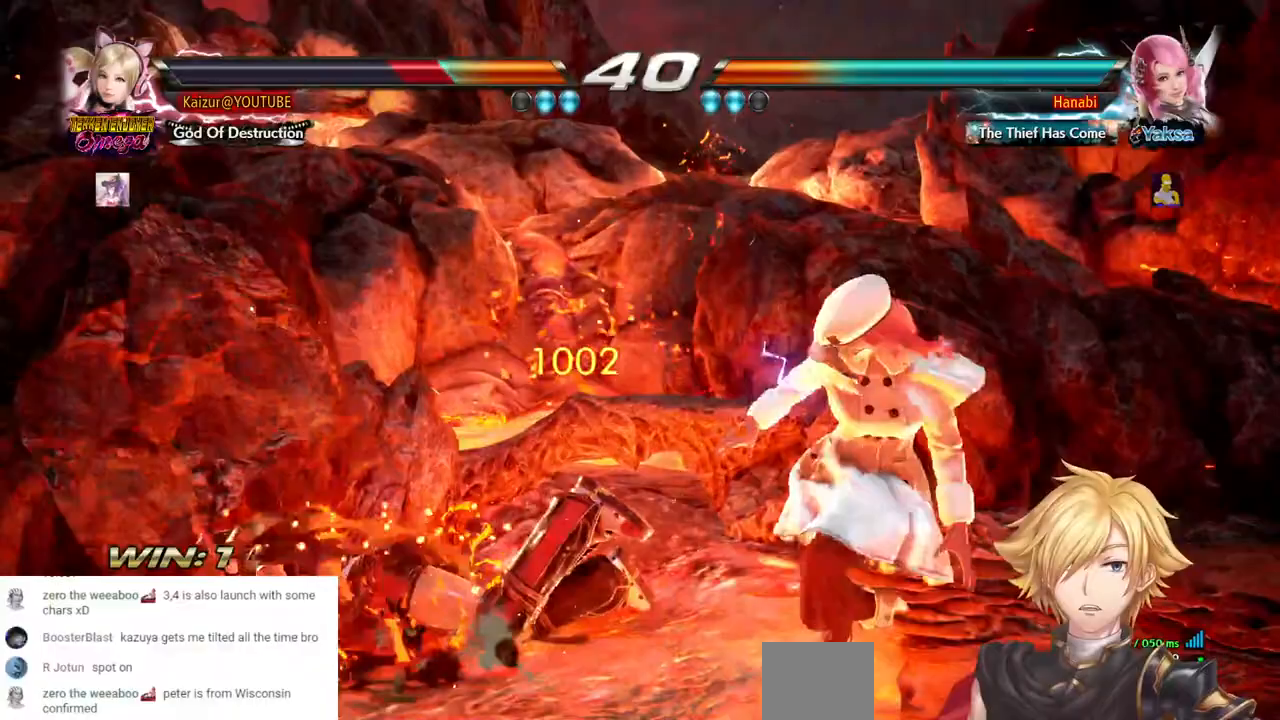
Gameplay with a controller (PlayStation layout); each line is a JSON object with the inputs held at the frame after it (dt_ms = milliseconds from this image to that frame). "events" lists button and stick changes between this image and that frame as [ms after this image, input, new state], when the widget could be followed in between. Not read: DPAD_DOWN L3 R3 SELECT.
{"dt_ms": 500, "buttons": [], "left_stick": "center", "right_stick": "center", "events": []}
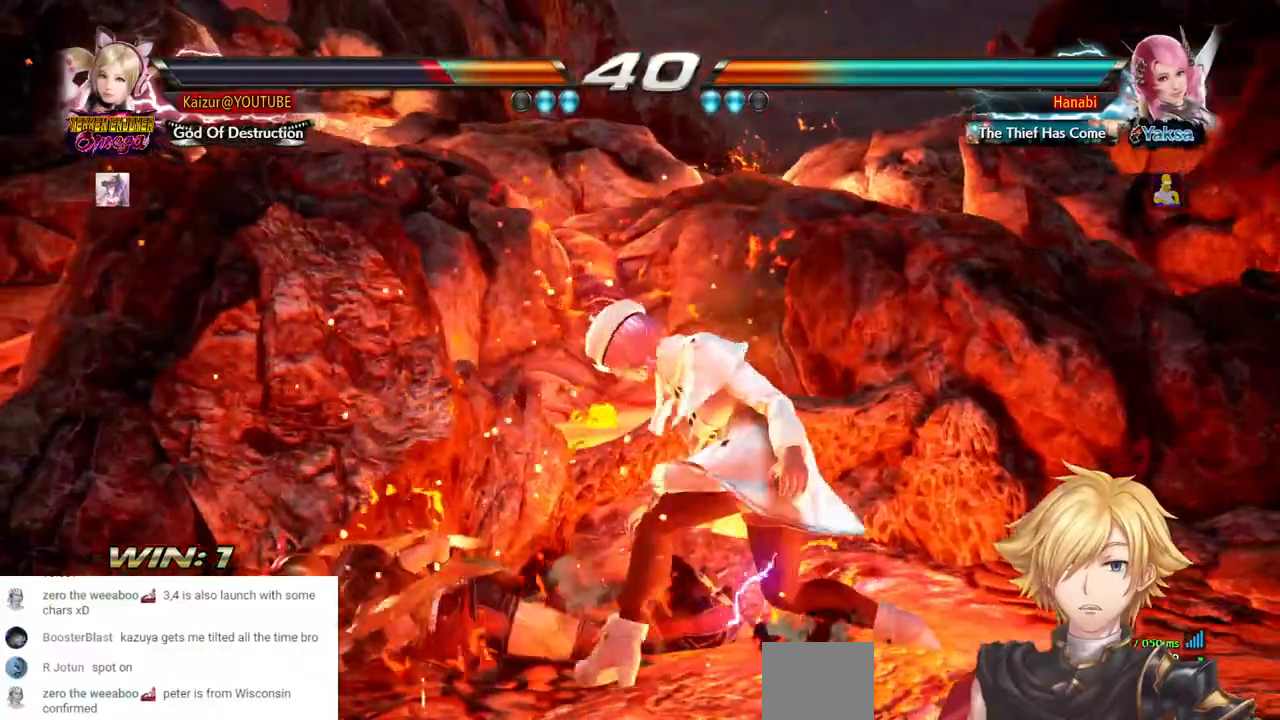
{"dt_ms": 500, "buttons": [], "left_stick": "center", "right_stick": "center", "events": []}
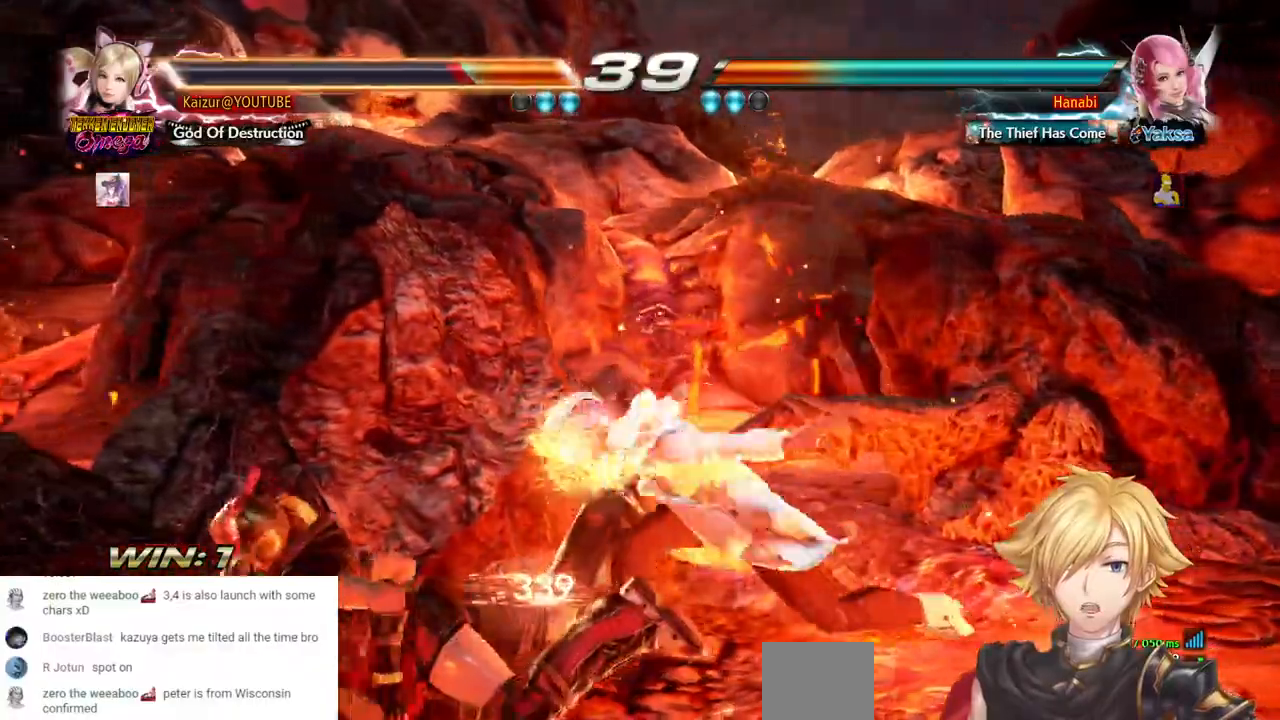
{"dt_ms": 500, "buttons": ["CROSS", "DPAD_LEFT"], "left_stick": "center", "right_stick": "center", "events": [[83, "DPAD_LEFT", "down"], [150, "CROSS", "down"], [267, "CROSS", "up"], [333, "CROSS", "down"], [417, "CROSS", "up"], [500, "CROSS", "down"]]}
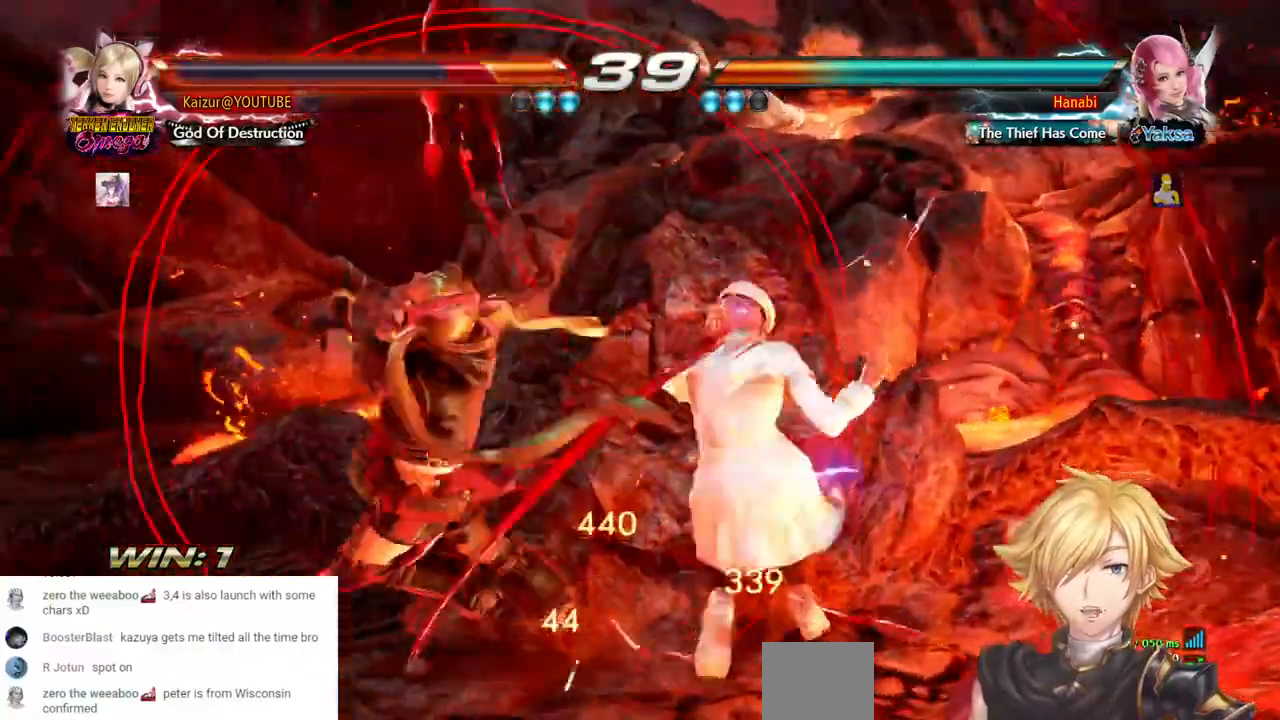
{"dt_ms": 1000, "buttons": ["DPAD_LEFT"], "left_stick": "center", "right_stick": "center"}
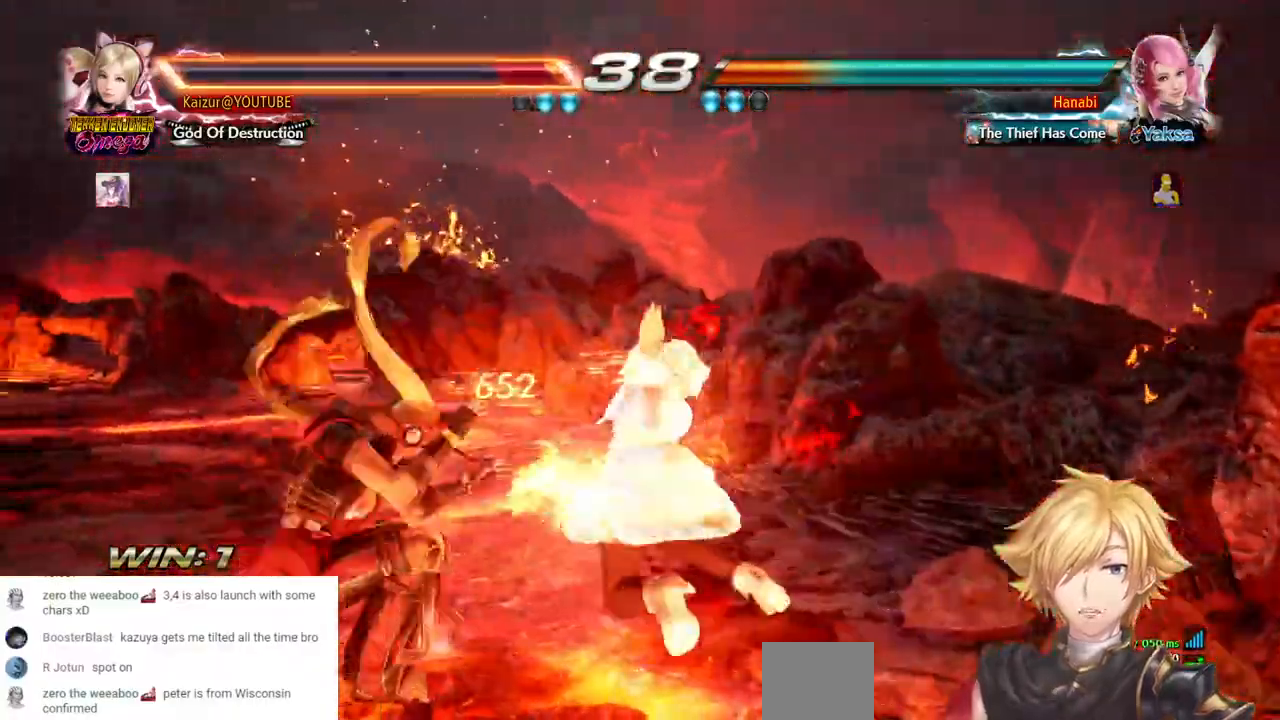
{"dt_ms": 500, "buttons": ["DPAD_LEFT"], "left_stick": "center", "right_stick": "center"}
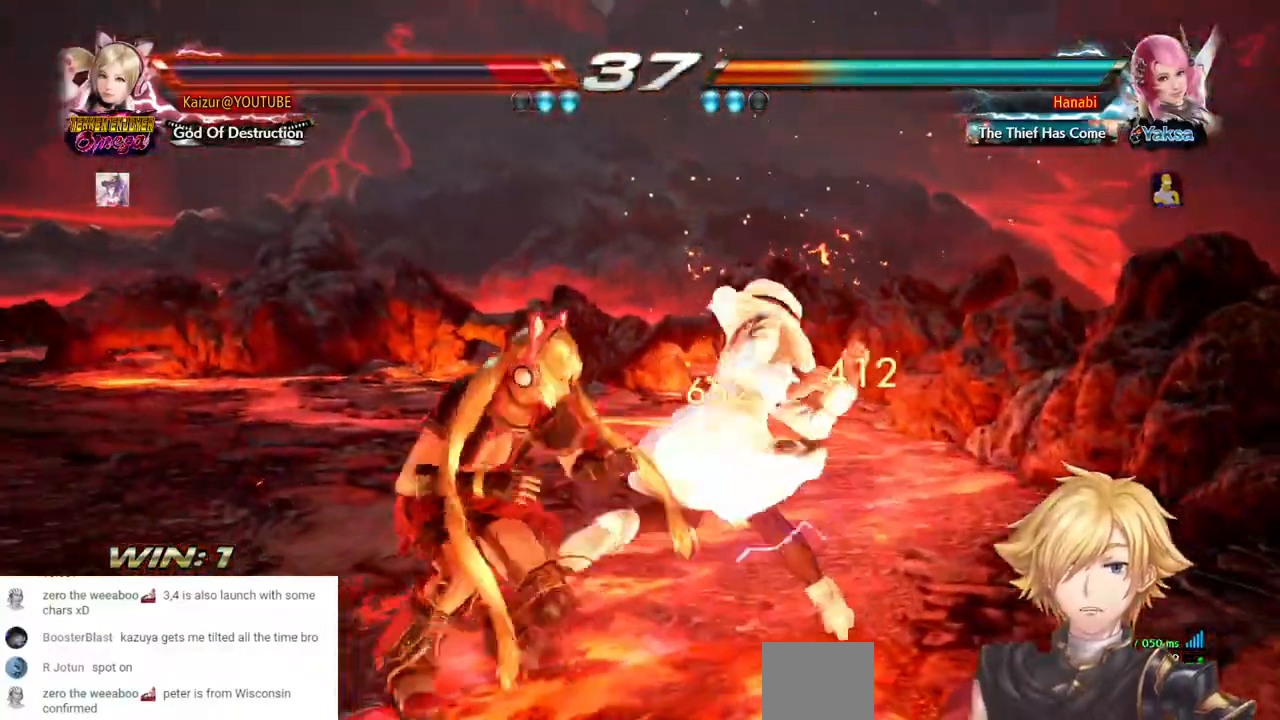
{"dt_ms": 500, "buttons": ["CIRCLE"], "left_stick": "center", "right_stick": "center"}
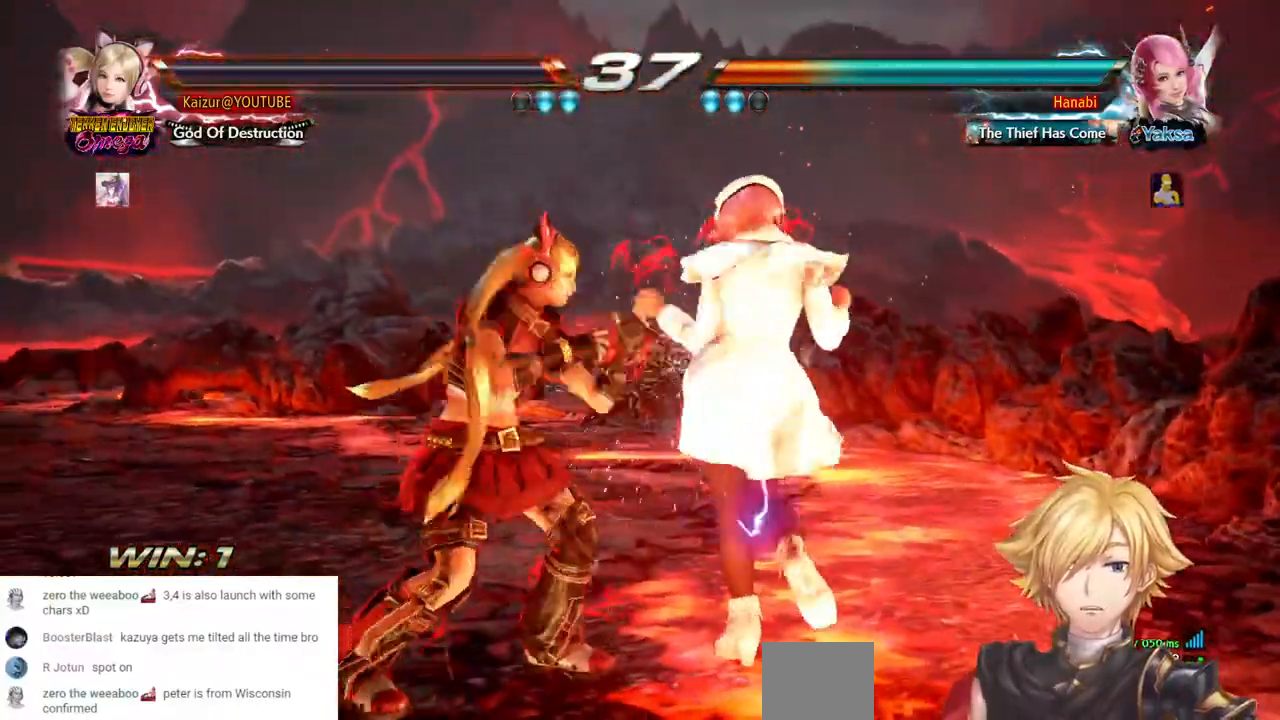
{"dt_ms": 500, "buttons": [], "left_stick": "center", "right_stick": "center"}
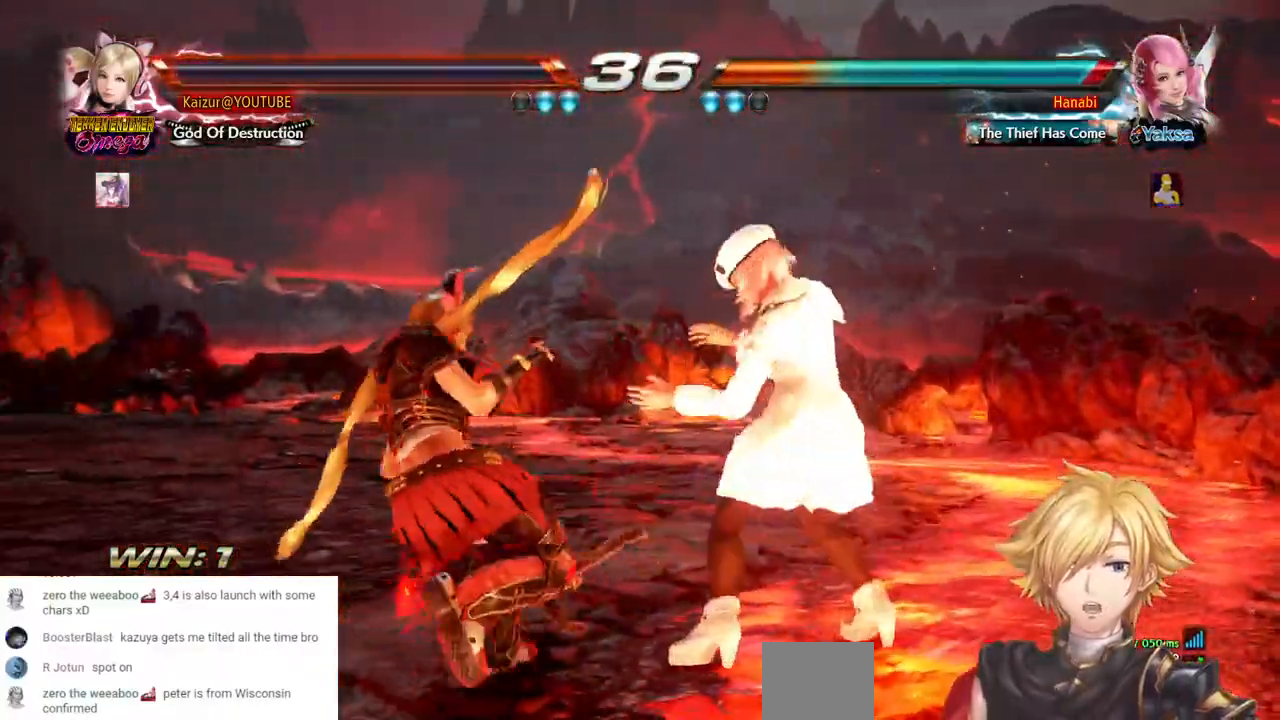
{"dt_ms": 1000, "buttons": [], "left_stick": "center", "right_stick": "center"}
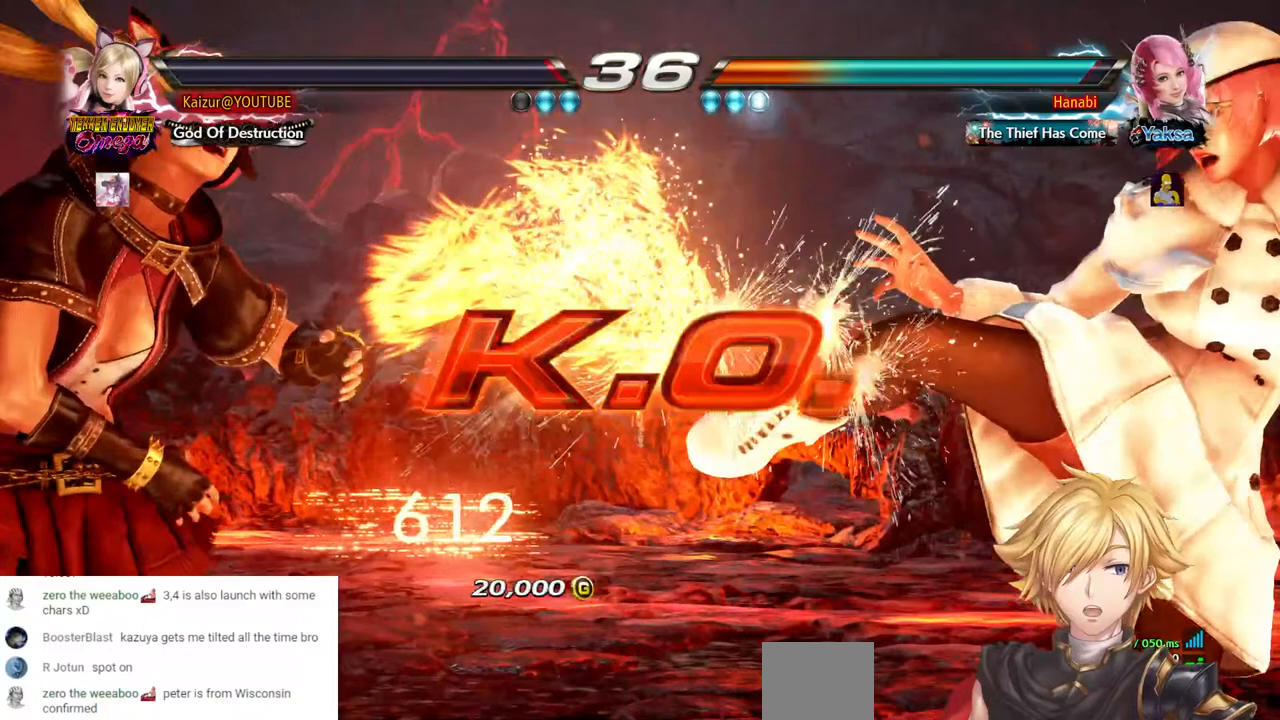
{"dt_ms": 500, "buttons": [], "left_stick": "center", "right_stick": "center", "events": [[50, "CROSS", "down"], [150, "CROSS", "up"], [267, "CROSS", "down"], [383, "CROSS", "up"]]}
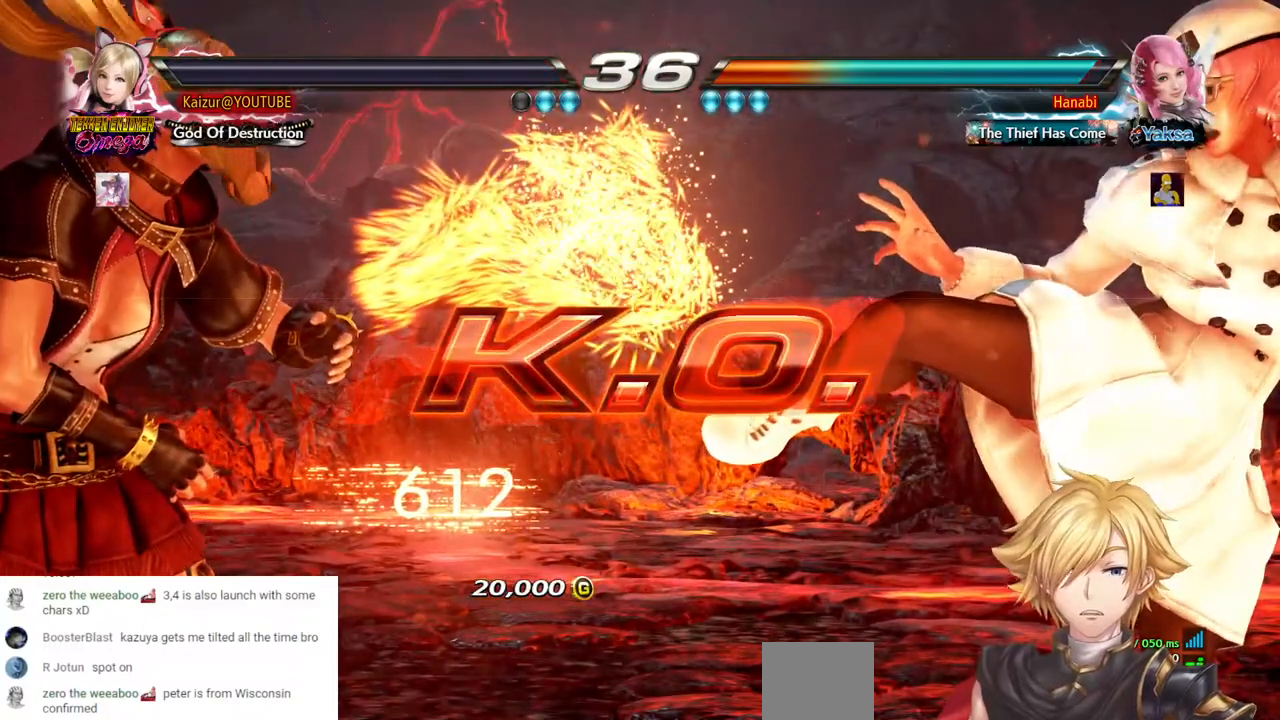
{"dt_ms": 500, "buttons": ["CROSS"], "left_stick": "center", "right_stick": "center", "events": [[17, "CROSS", "down"], [150, "CROSS", "up"], [267, "CROSS", "down"], [400, "CROSS", "up"], [500, "CROSS", "down"]]}
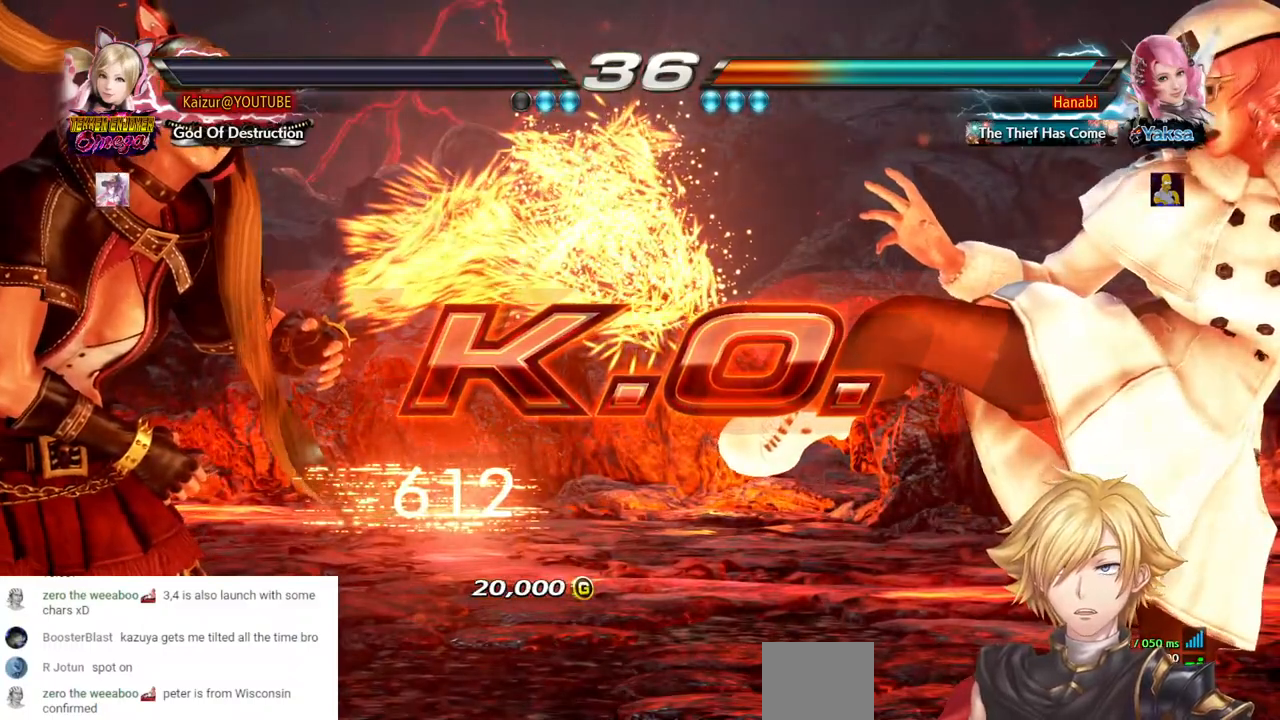
{"dt_ms": 500, "buttons": [], "left_stick": "center", "right_stick": "center", "events": [[100, "CROSS", "up"], [167, "CROSS", "down"], [283, "CROSS", "up"], [350, "CROSS", "down"], [483, "CROSS", "up"]]}
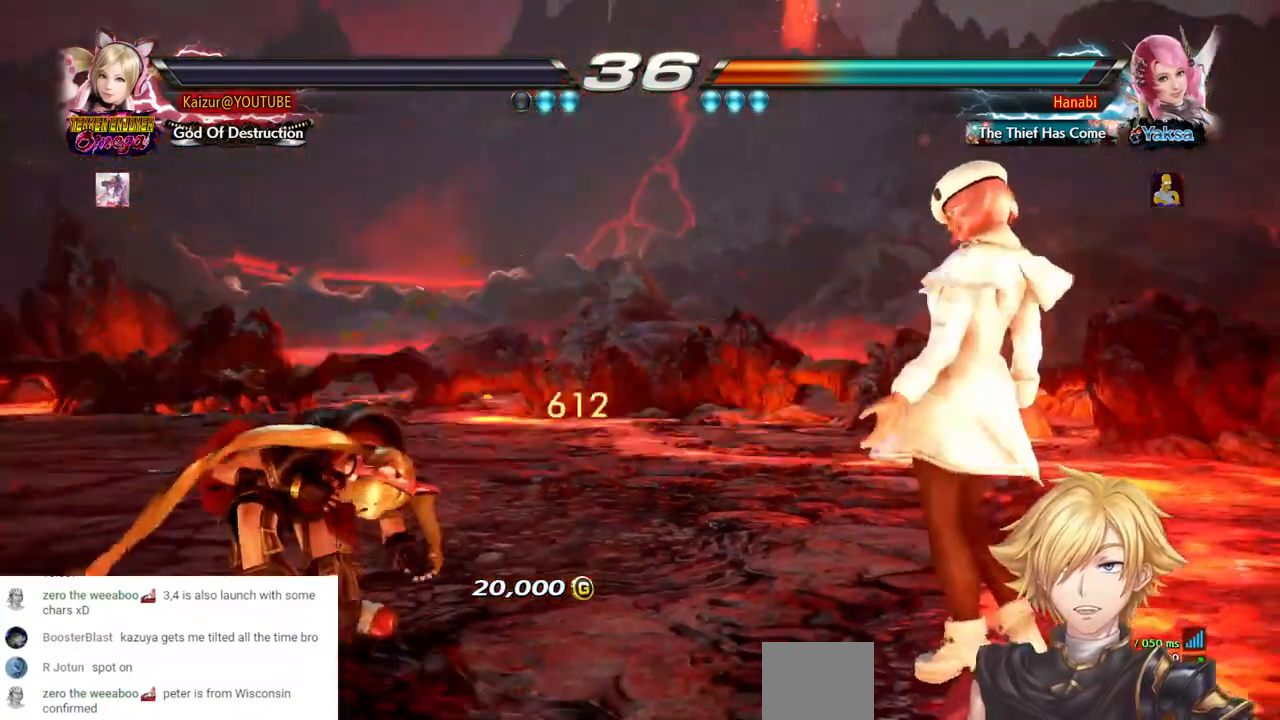
{"dt_ms": 500, "buttons": ["CROSS"], "left_stick": "center", "right_stick": "center", "events": [[50, "CROSS", "down"], [200, "CROSS", "up"], [283, "CROSS", "down"], [433, "CROSS", "up"], [483, "CROSS", "down"]]}
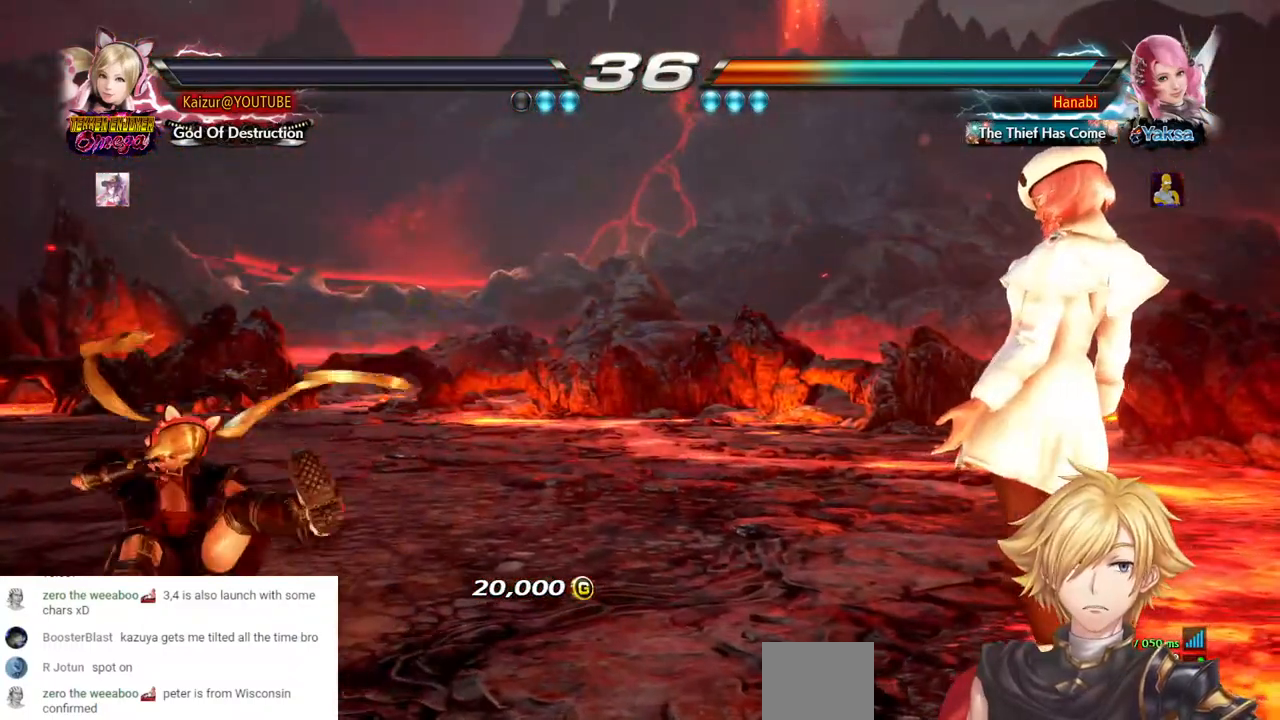
{"dt_ms": 500, "buttons": [], "left_stick": "center", "right_stick": "center", "events": [[167, "CROSS", "up"]]}
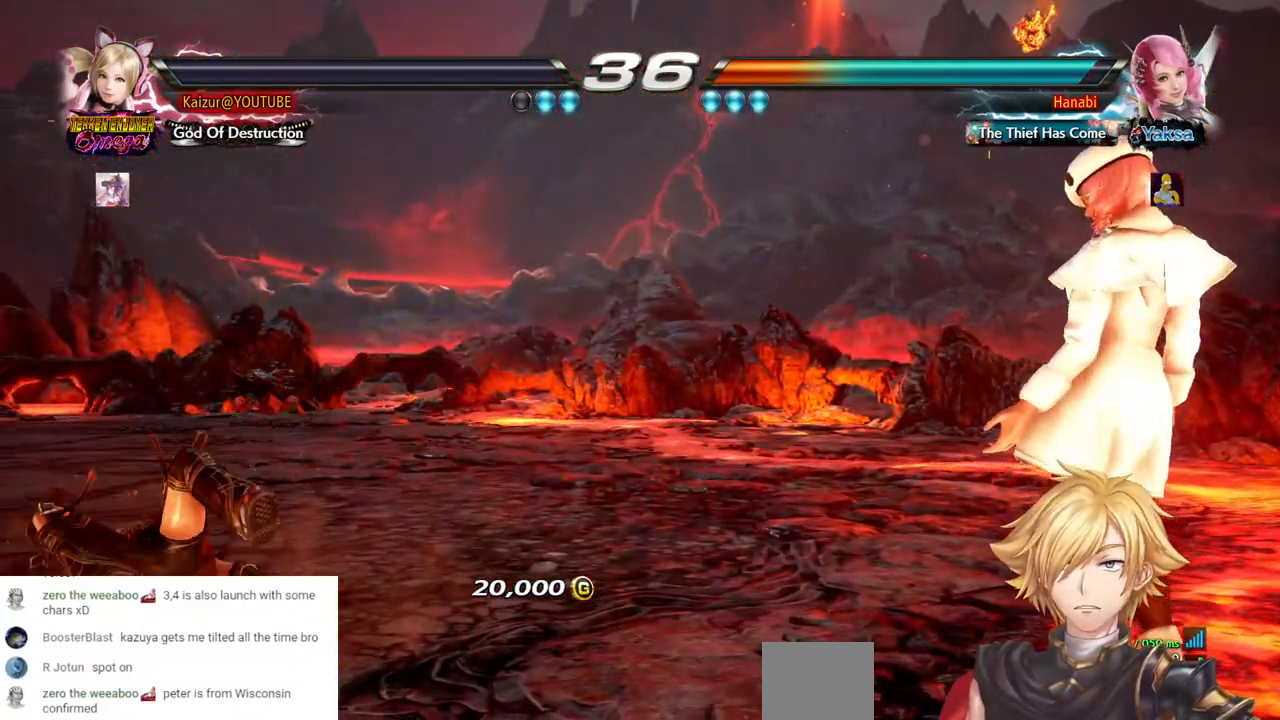
{"dt_ms": 500, "buttons": ["CROSS"], "left_stick": "center", "right_stick": "center", "events": [[67, "CROSS", "down"], [200, "CROSS", "up"], [400, "CROSS", "down"]]}
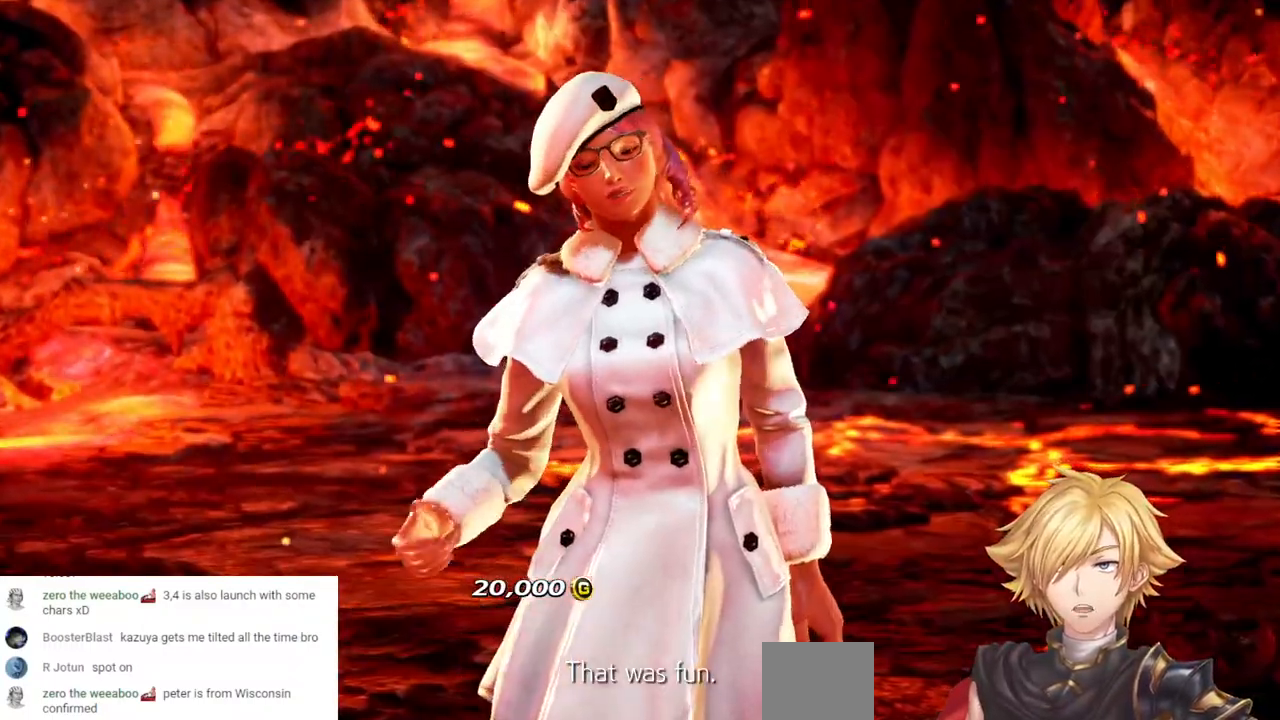
{"dt_ms": 500, "buttons": [], "left_stick": "center", "right_stick": "center", "events": [[83, "CROSS", "up"], [217, "START", "down"], [350, "START", "up"]]}
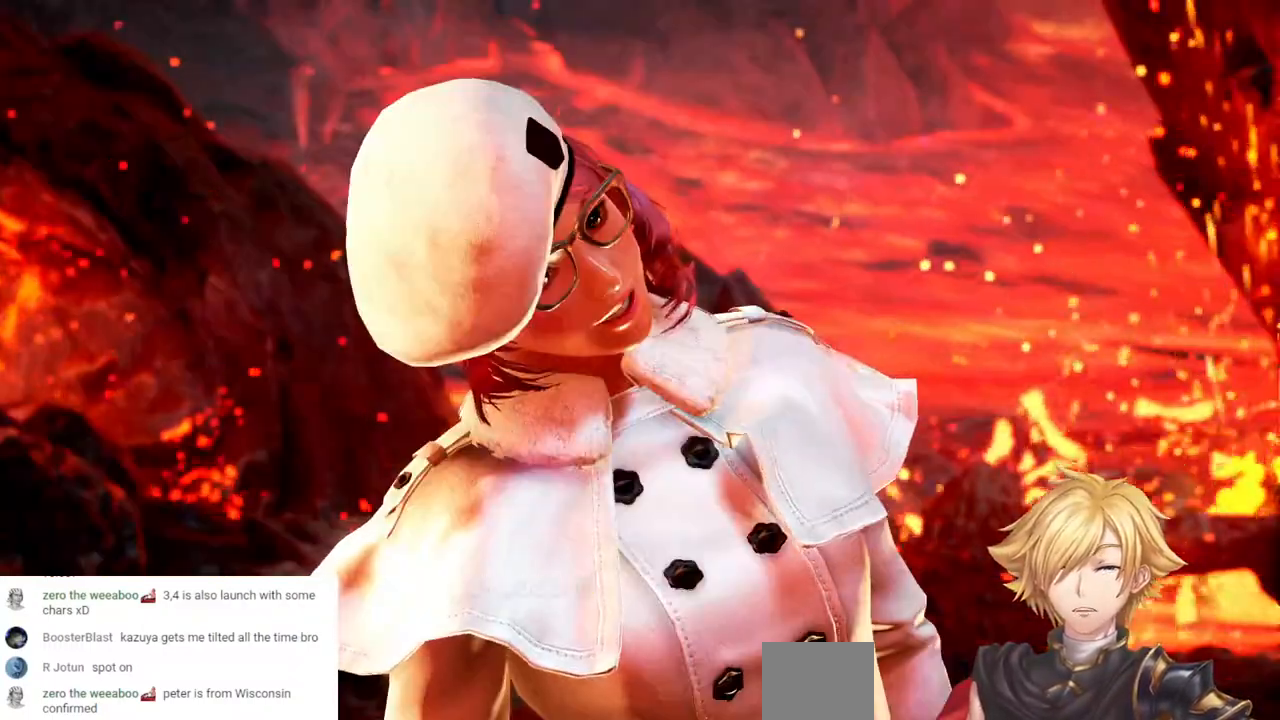
{"dt_ms": 500, "buttons": [], "left_stick": "center", "right_stick": "center", "events": [[17, "START", "down"], [133, "START", "up"]]}
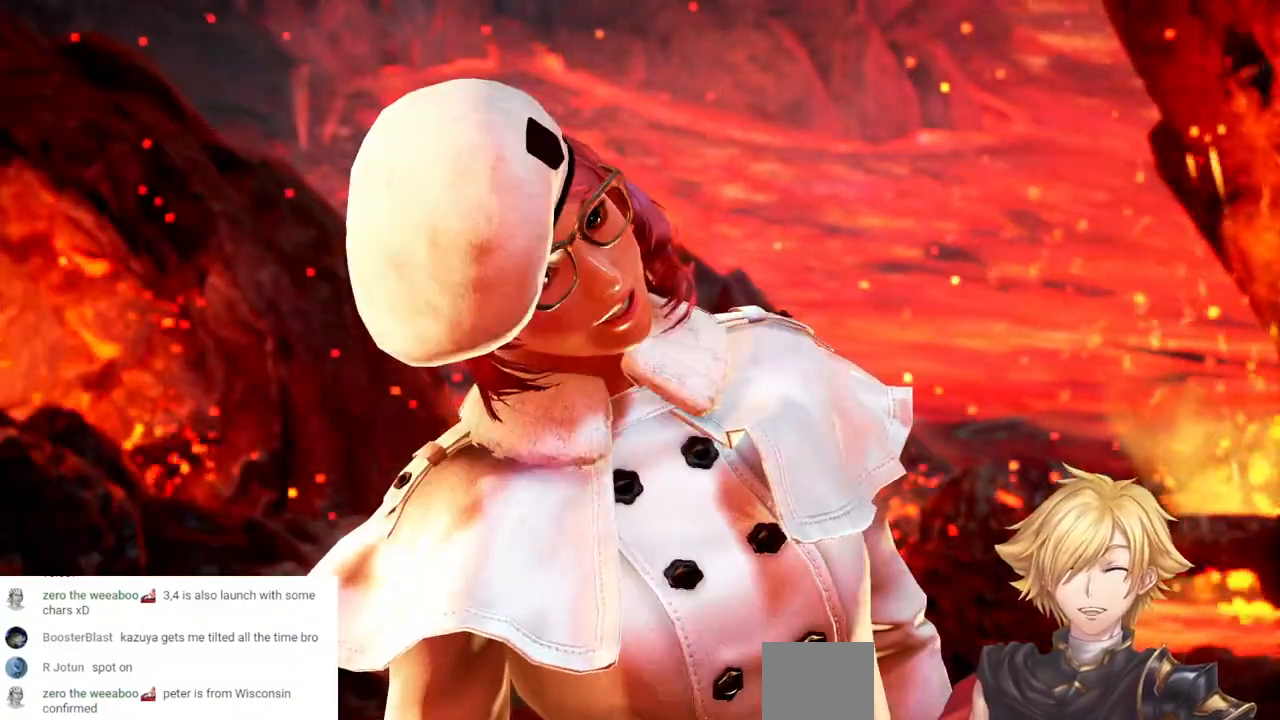
{"dt_ms": 500, "buttons": [], "left_stick": "center", "right_stick": "center", "events": []}
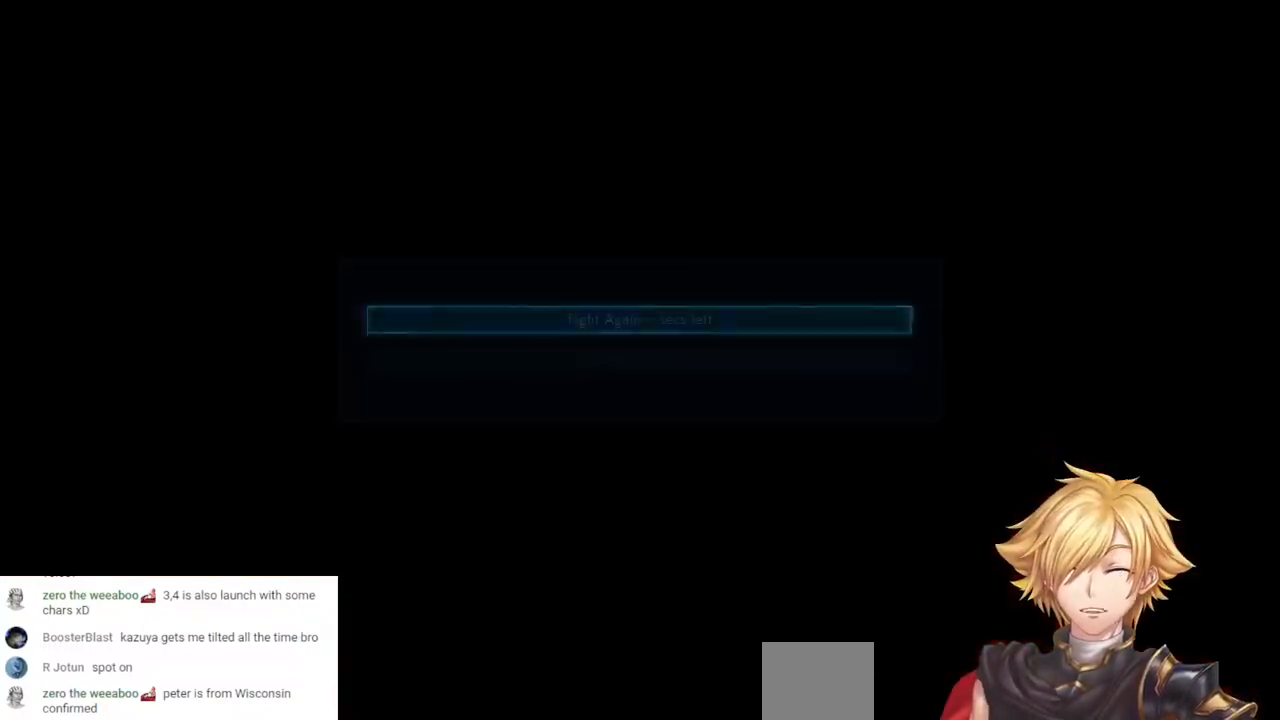
{"dt_ms": 500, "buttons": [], "left_stick": "center", "right_stick": "center", "events": []}
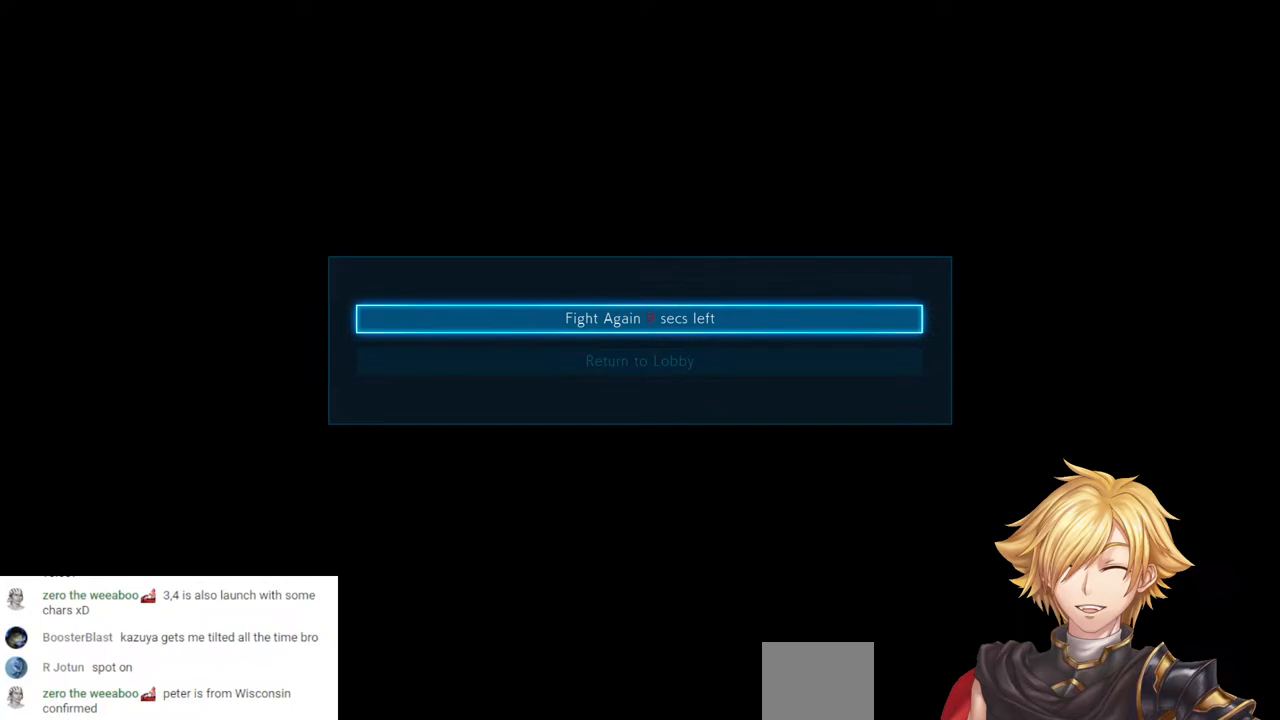
{"dt_ms": 500, "buttons": [], "left_stick": "center", "right_stick": "center", "events": [[67, "CROSS", "down"], [167, "CROSS", "up"], [250, "CROSS", "down"], [333, "CROSS", "up"]]}